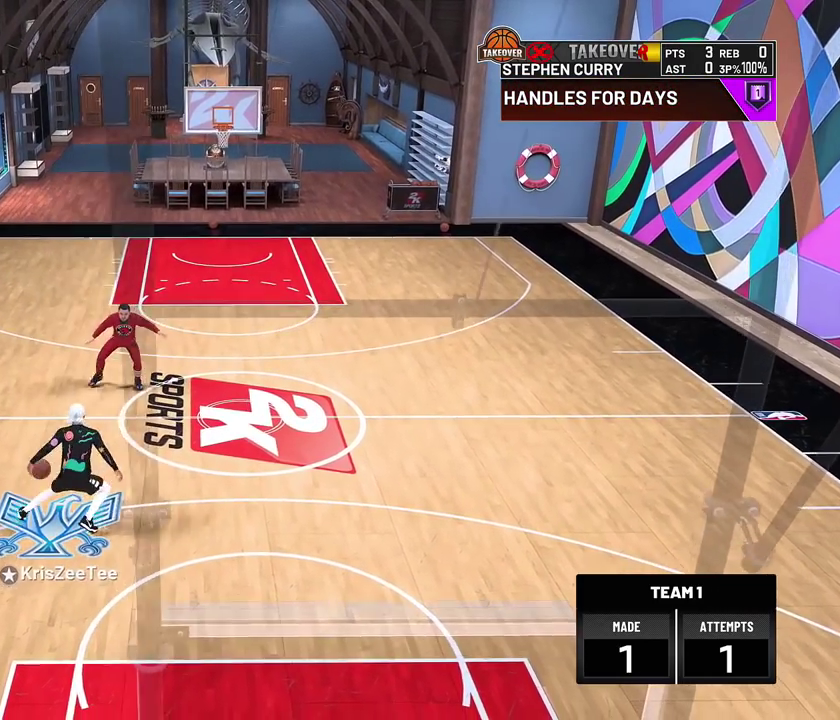
Gameplay with a controller (PlayStation layout); each line is a JSON object with the inputs held at the frame after it (dt_ms = milliseconds from this image to that frame). "events" lists button and stick changes between this image and that frame as [ms after this image, input, new state], when the widget could be followed in between.
{"dt_ms": 300, "buttons": ["R2"], "left_stick": "left", "right_stick": "center", "events": [[33, "right_stick", "down-right"], [133, "right_stick", "center"], [200, "left_stick", "left"]]}
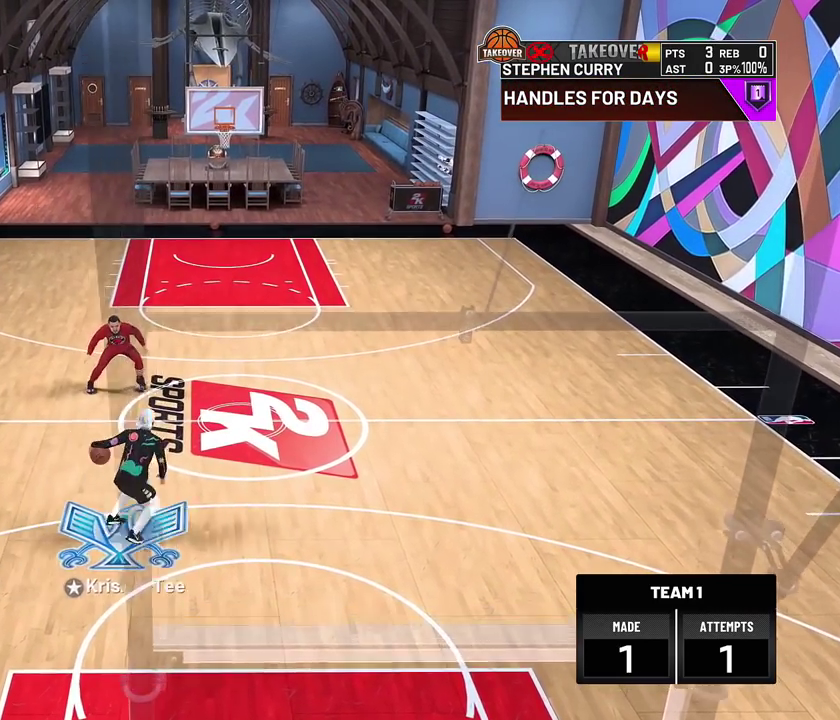
{"dt_ms": 800, "buttons": ["R2"], "left_stick": "center", "right_stick": "center", "events": [[167, "left_stick", "center"], [450, "right_stick", "down-left"], [500, "right_stick", "center"], [583, "left_stick", "right"], [717, "left_stick", "center"]]}
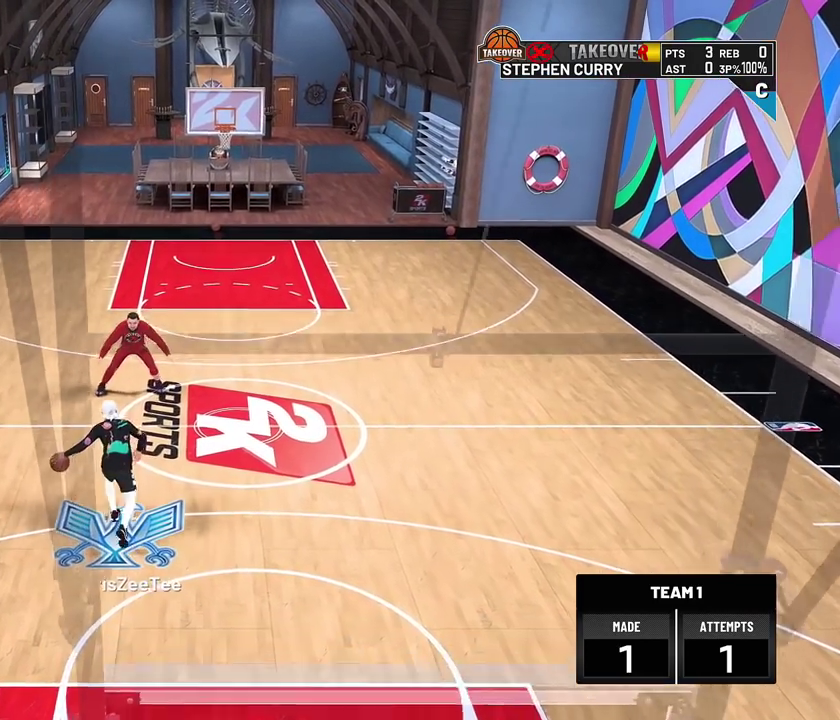
{"dt_ms": 400, "buttons": [], "left_stick": "down", "right_stick": "center", "events": [[83, "R2", "up"], [283, "left_stick", "down"]]}
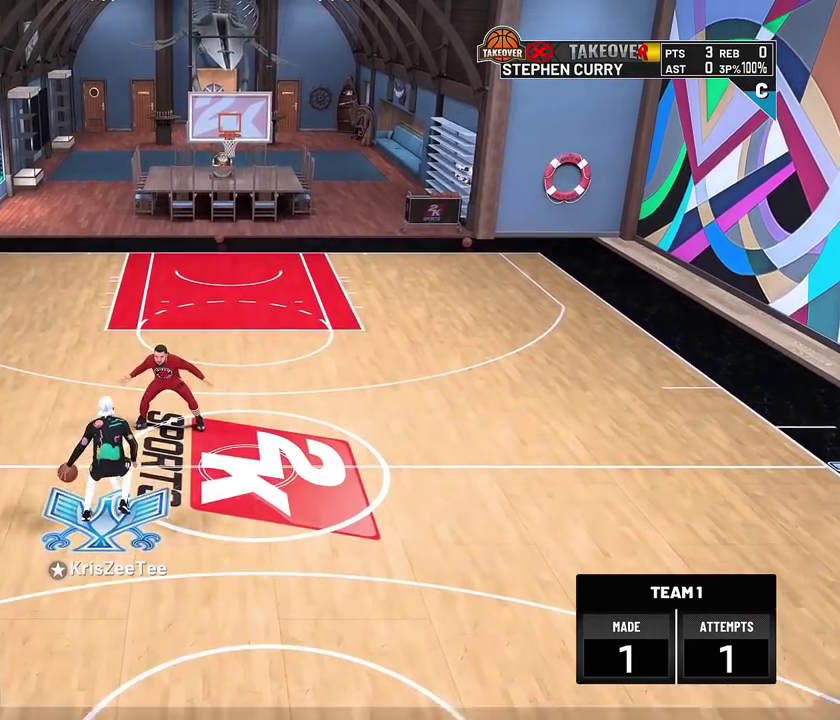
{"dt_ms": 400, "buttons": [], "left_stick": "down", "right_stick": "center", "events": []}
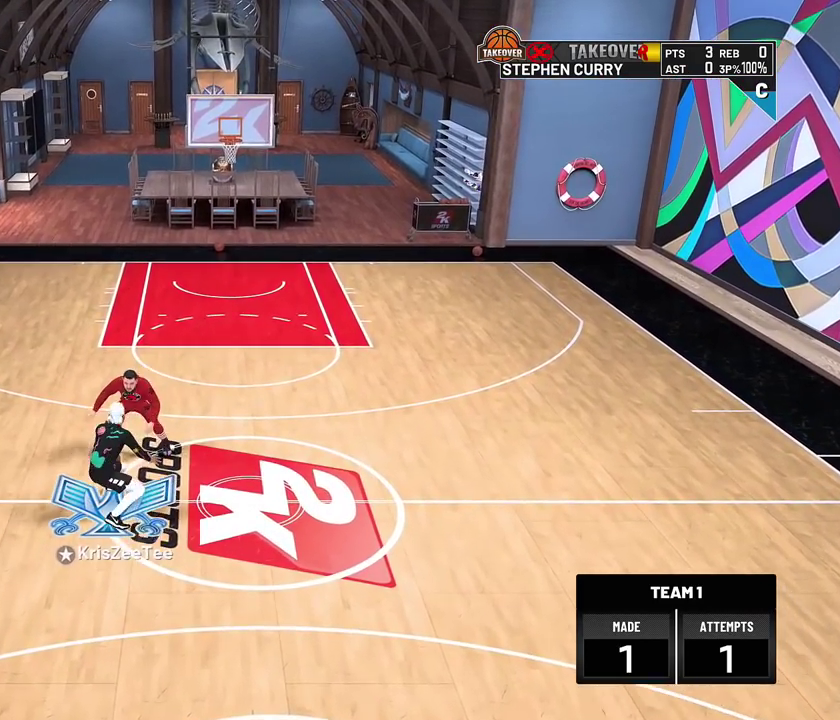
{"dt_ms": 800, "buttons": [], "left_stick": "down", "right_stick": "center", "events": []}
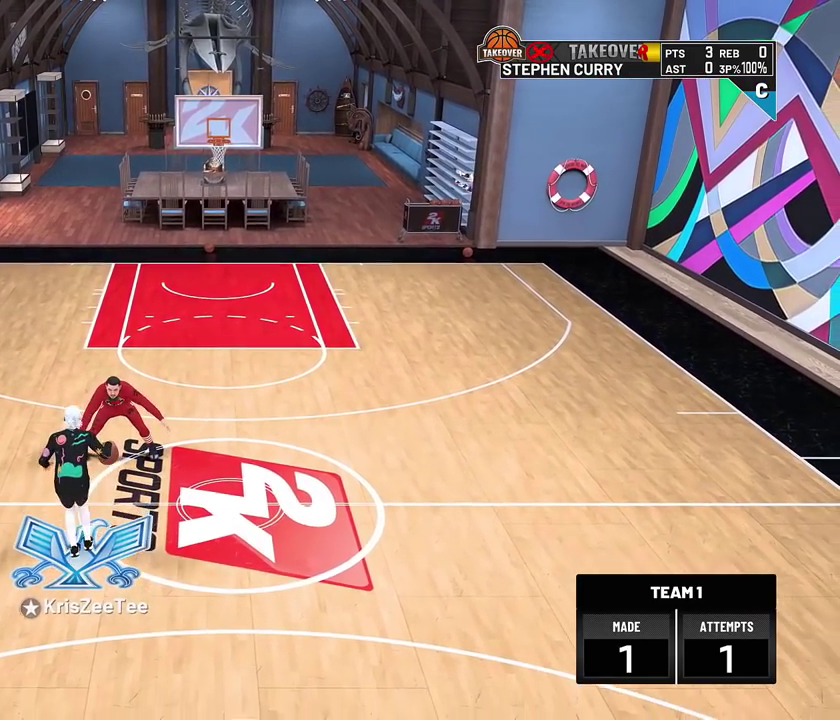
{"dt_ms": 300, "buttons": [], "left_stick": "down", "right_stick": "center", "events": []}
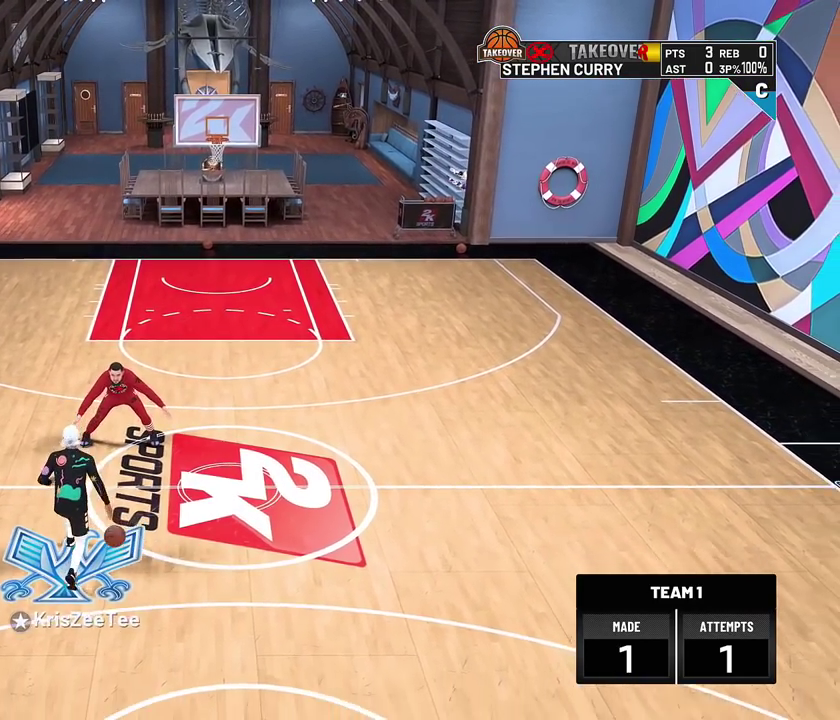
{"dt_ms": 500, "buttons": ["R2"], "left_stick": "right", "right_stick": "center", "events": [[100, "left_stick", "center"], [283, "right_stick", "down-left"], [300, "R2", "down"], [383, "left_stick", "right"], [383, "right_stick", "center"]]}
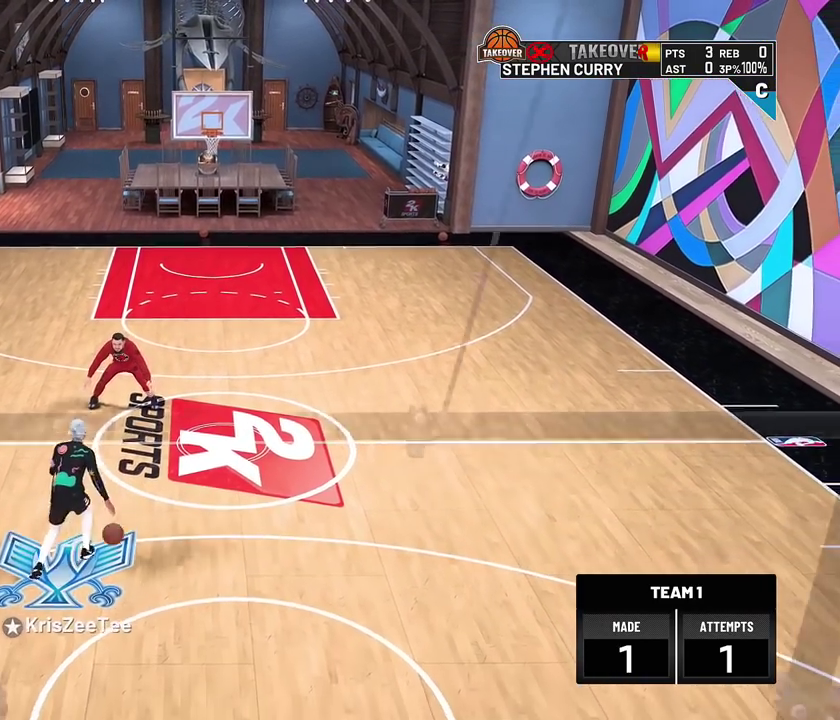
{"dt_ms": 500, "buttons": ["R2"], "left_stick": "center", "right_stick": "center", "events": [[67, "left_stick", "center"]]}
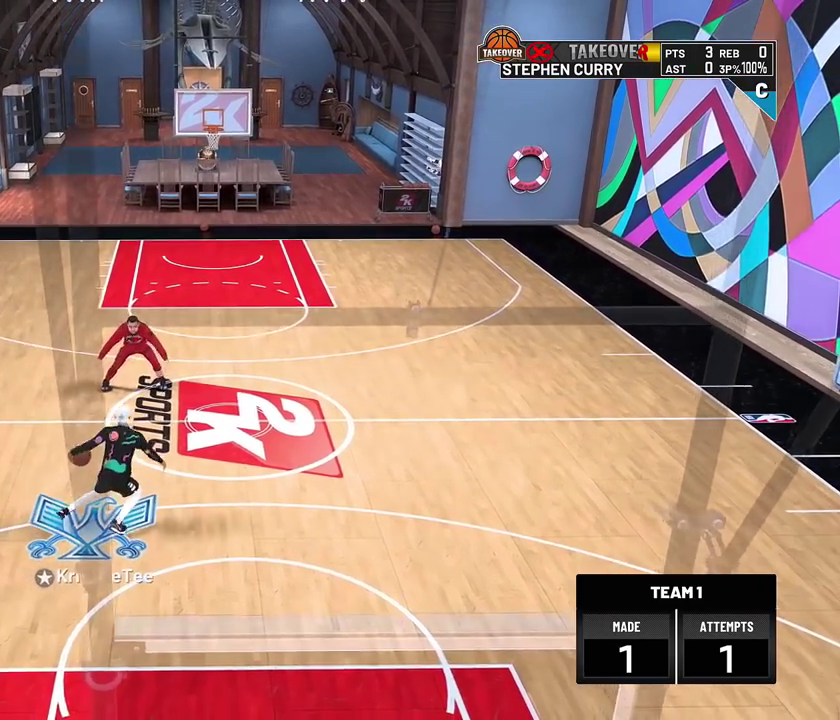
{"dt_ms": 300, "buttons": ["R2"], "left_stick": "left", "right_stick": "center", "events": [[50, "right_stick", "down-right"], [150, "left_stick", "left"], [150, "right_stick", "center"]]}
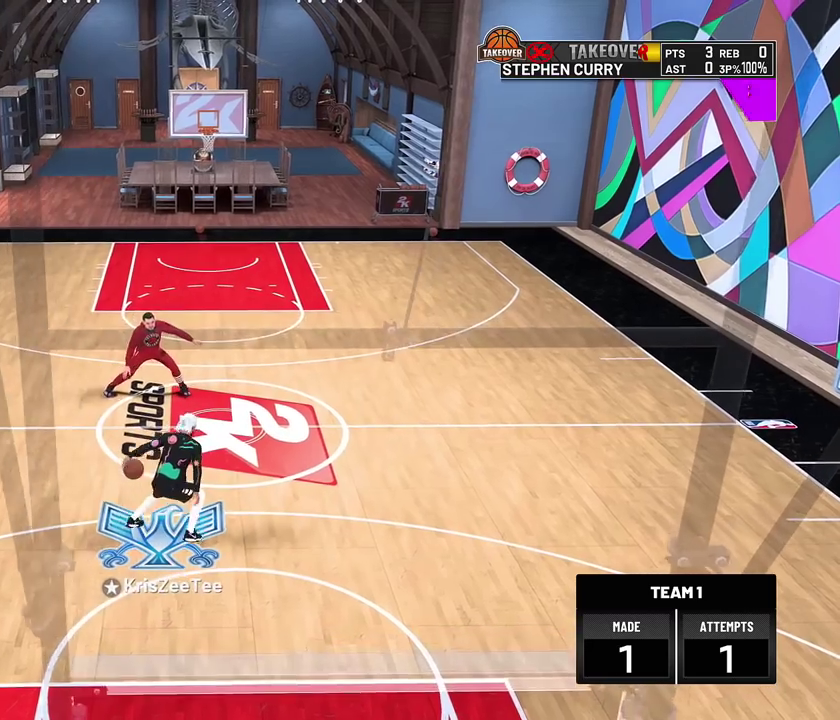
{"dt_ms": 800, "buttons": ["R2"], "left_stick": "center", "right_stick": "center", "events": [[100, "left_stick", "center"], [317, "R2", "up"], [483, "R2", "down"], [483, "right_stick", "down-left"], [533, "right_stick", "center"], [567, "left_stick", "right"], [750, "left_stick", "center"]]}
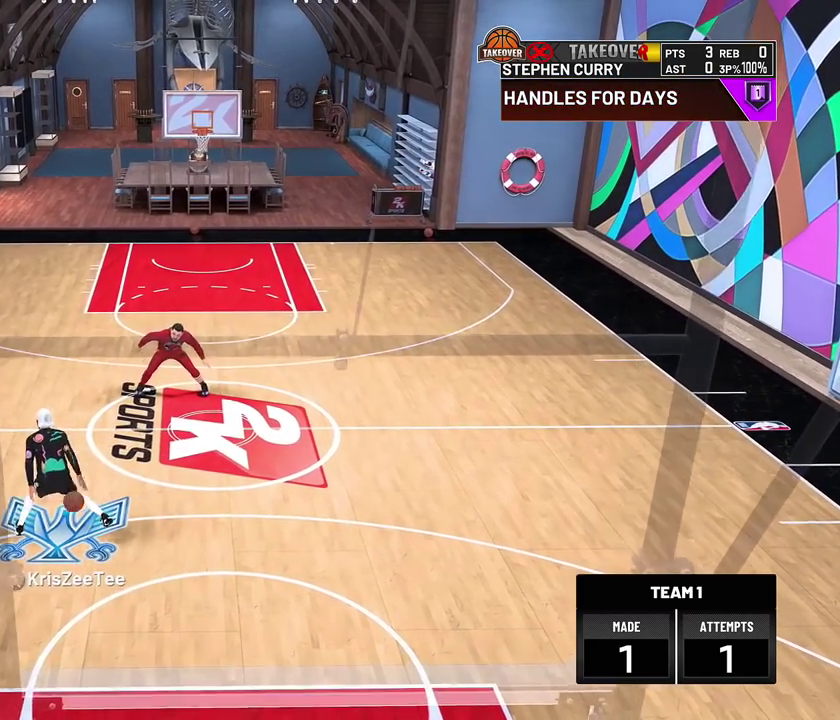
{"dt_ms": 400, "buttons": ["R2"], "left_stick": "left", "right_stick": "center", "events": [[167, "right_stick", "down-right"], [283, "right_stick", "center"], [333, "left_stick", "left"]]}
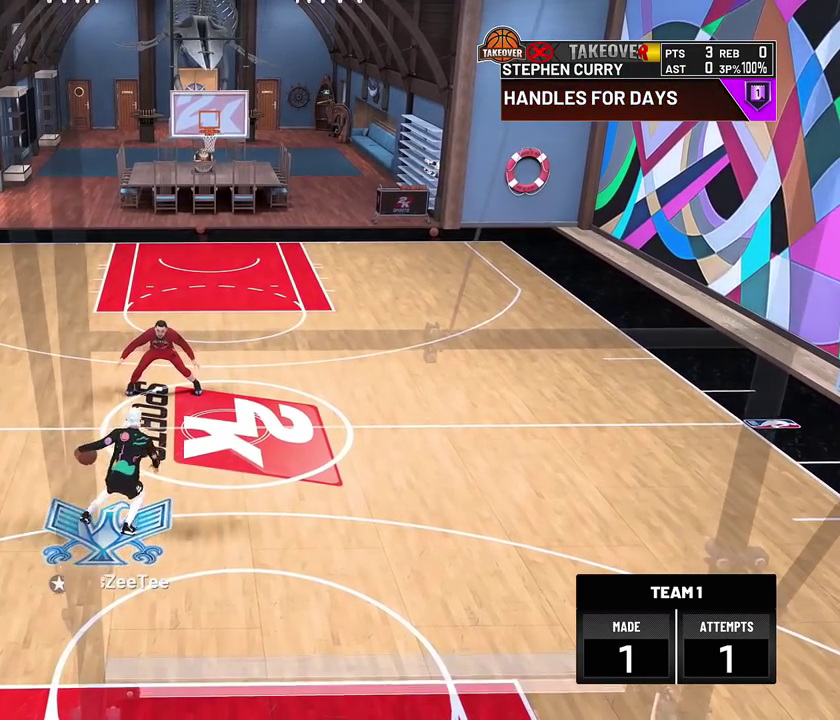
{"dt_ms": 400, "buttons": ["R2"], "left_stick": "center", "right_stick": "down-left", "events": [[233, "left_stick", "center"], [333, "right_stick", "down-left"]]}
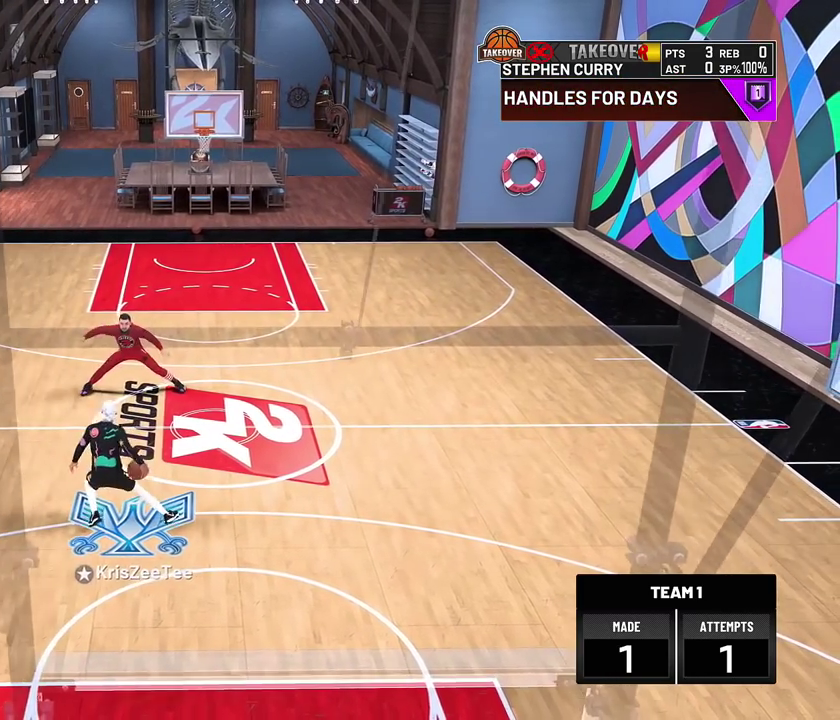
{"dt_ms": 800, "buttons": ["R2"], "left_stick": "center", "right_stick": "center", "events": [[33, "right_stick", "center"], [67, "left_stick", "right"], [300, "left_stick", "center"], [417, "right_stick", "down-right"], [500, "right_stick", "center"], [533, "left_stick", "left"], [800, "left_stick", "center"]]}
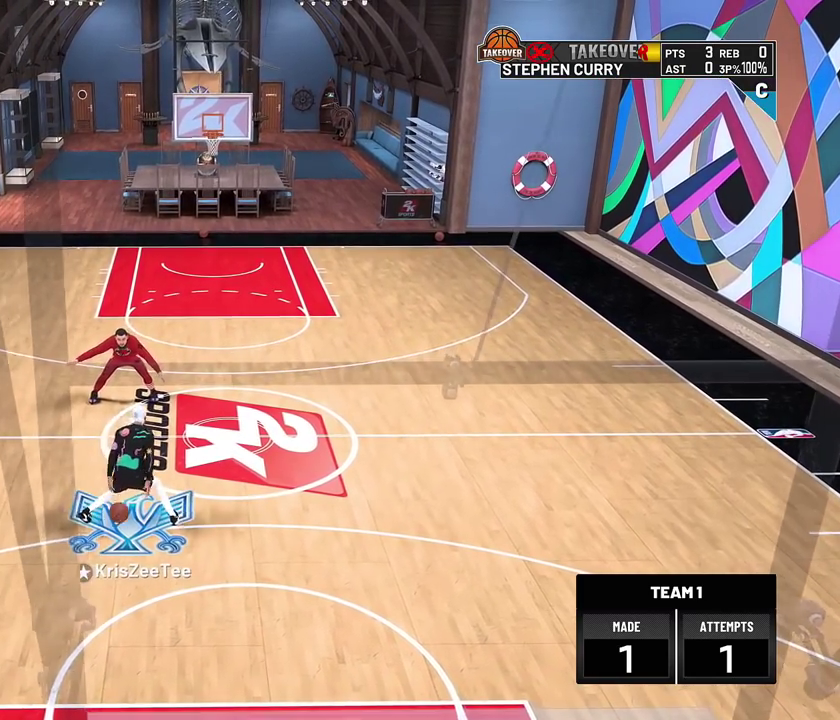
{"dt_ms": 300, "buttons": ["R2"], "left_stick": "right", "right_stick": "center", "events": [[117, "right_stick", "down-left"], [200, "right_stick", "center"], [283, "left_stick", "right"]]}
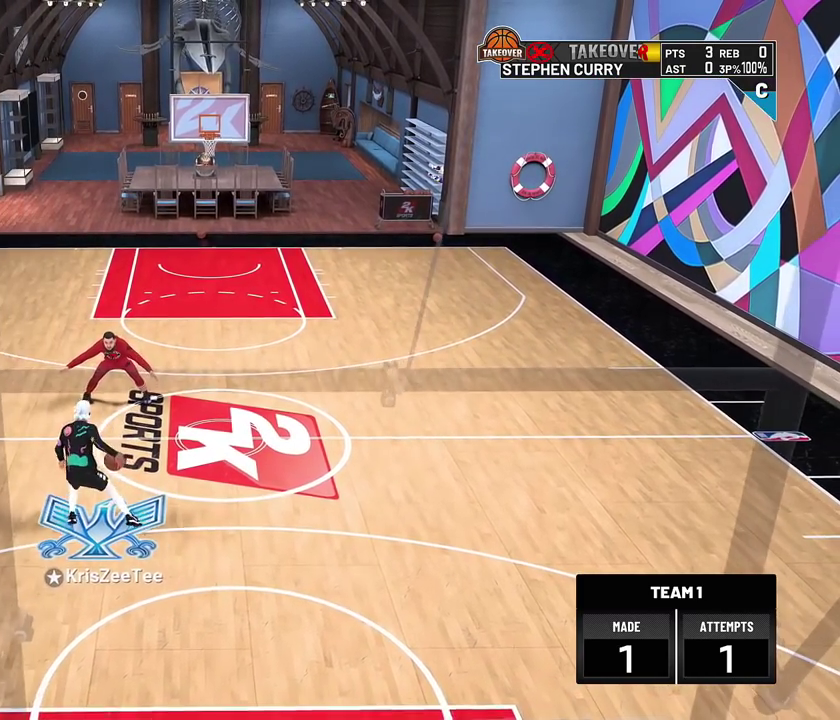
{"dt_ms": 500, "buttons": ["R2"], "left_stick": "left", "right_stick": "center", "events": [[167, "left_stick", "center"], [200, "right_stick", "down-right"], [300, "right_stick", "center"], [400, "left_stick", "left"]]}
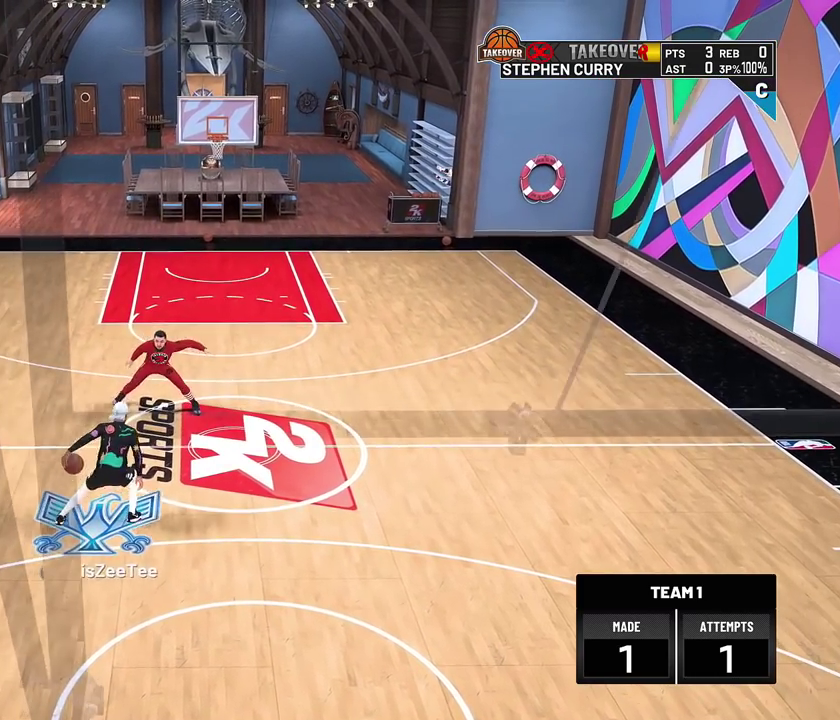
{"dt_ms": 500, "buttons": ["R2"], "left_stick": "right", "right_stick": "center", "events": [[117, "left_stick", "center"], [167, "right_stick", "down-left"], [267, "right_stick", "center"], [367, "left_stick", "right"]]}
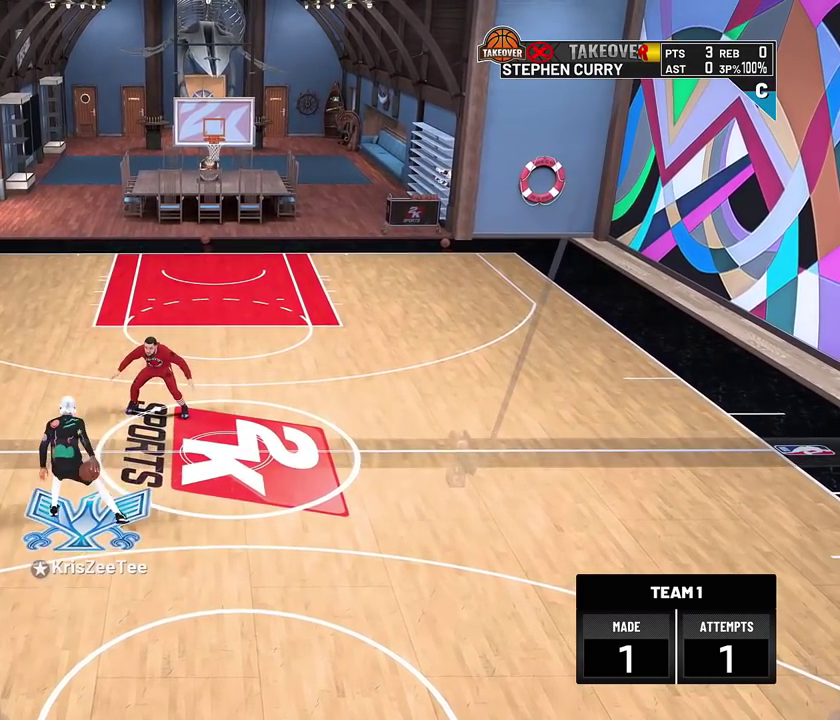
{"dt_ms": 300, "buttons": ["R2"], "left_stick": "left", "right_stick": "center", "events": [[50, "right_stick", "down-right"], [67, "left_stick", "center"], [183, "right_stick", "center"], [267, "left_stick", "left"]]}